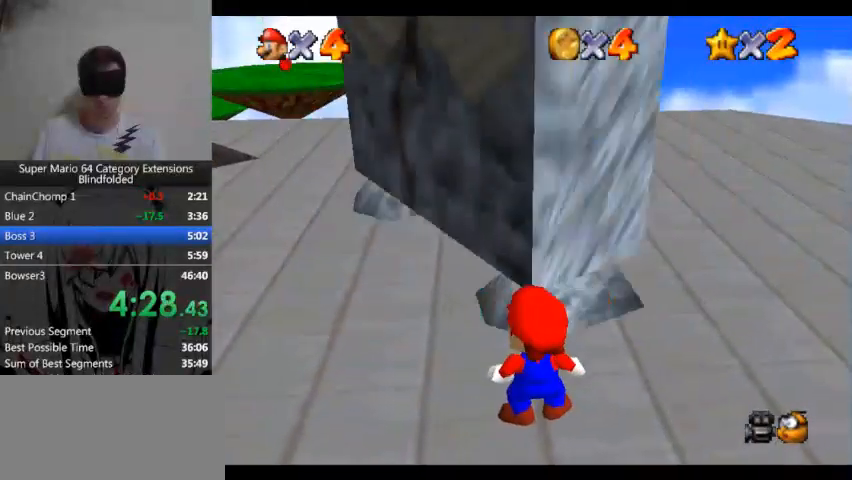
Gameplay with a controller (Xbox layout); each line is a JSON object with the inputs held at the frame after it. "events" lists button and stick changes between this image and that frame as [ms after this image, input, new state], when the widget could be followed in between. Not read: L1 L2 R1 R2.
{"buttons": [], "left_stick": "center", "right_stick": "center", "events": []}
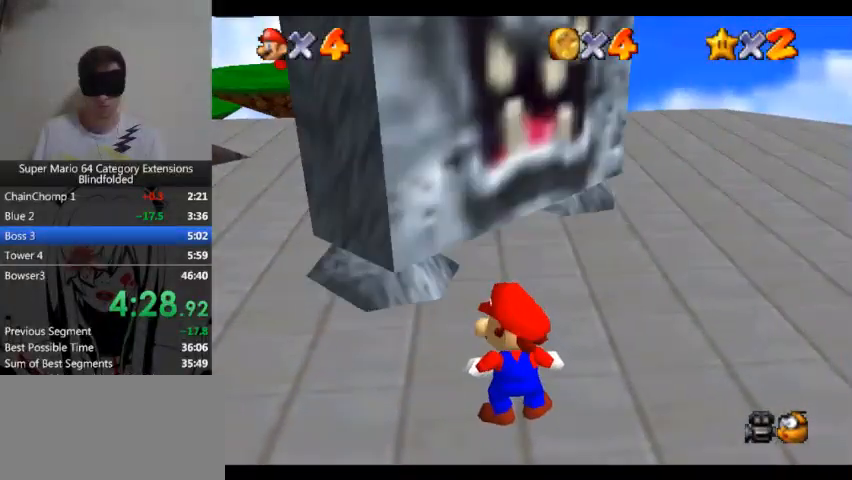
{"buttons": [], "left_stick": "center", "right_stick": "center", "events": []}
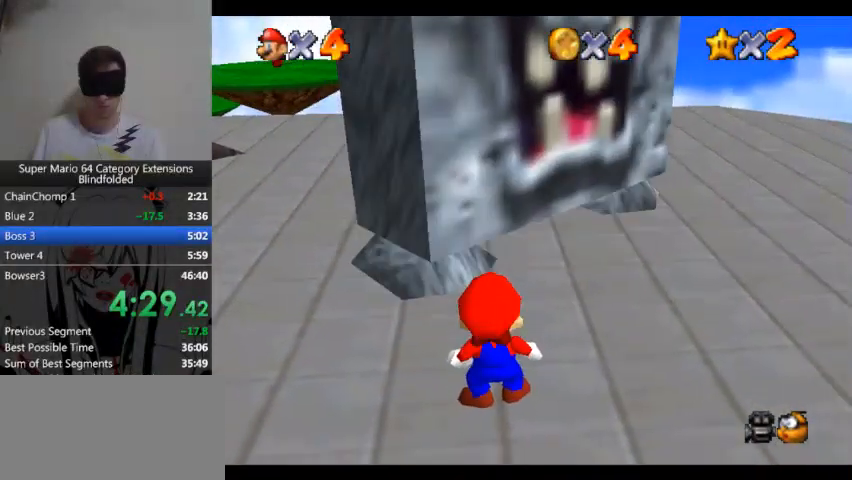
{"buttons": [], "left_stick": "center", "right_stick": "center", "events": []}
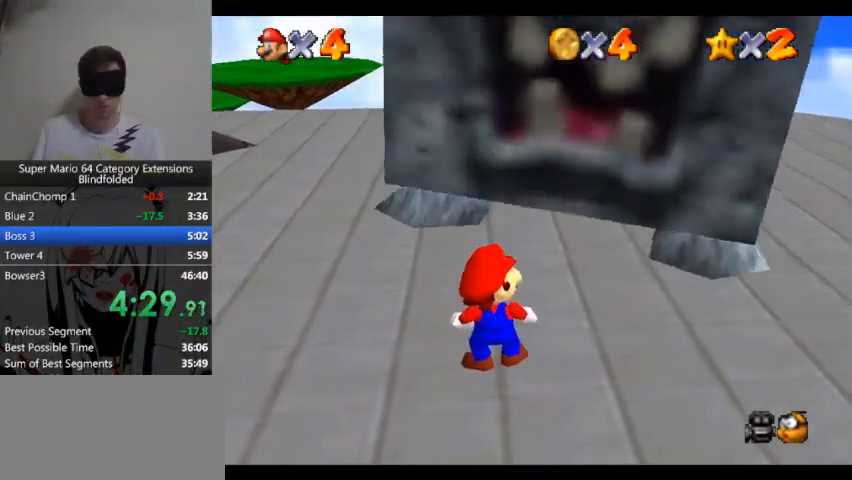
{"buttons": ["A"], "left_stick": "center", "right_stick": "center", "events": [[367, "A", "down"]]}
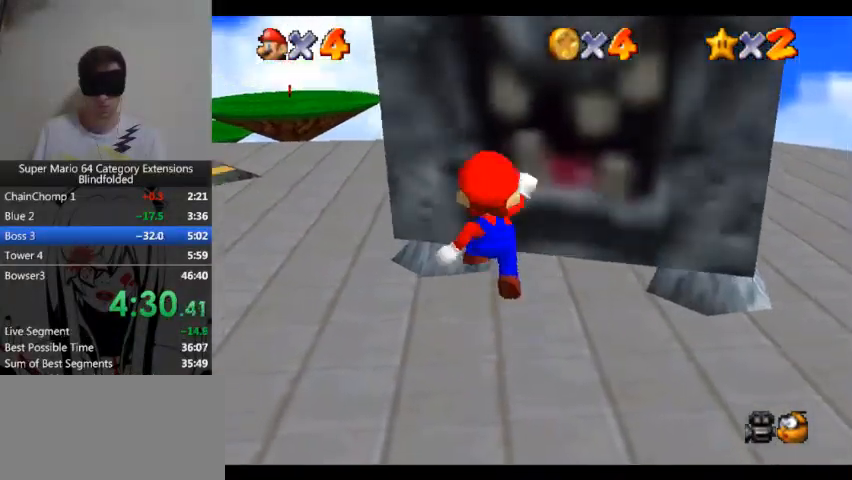
{"buttons": ["A"], "left_stick": "center", "right_stick": "center", "events": []}
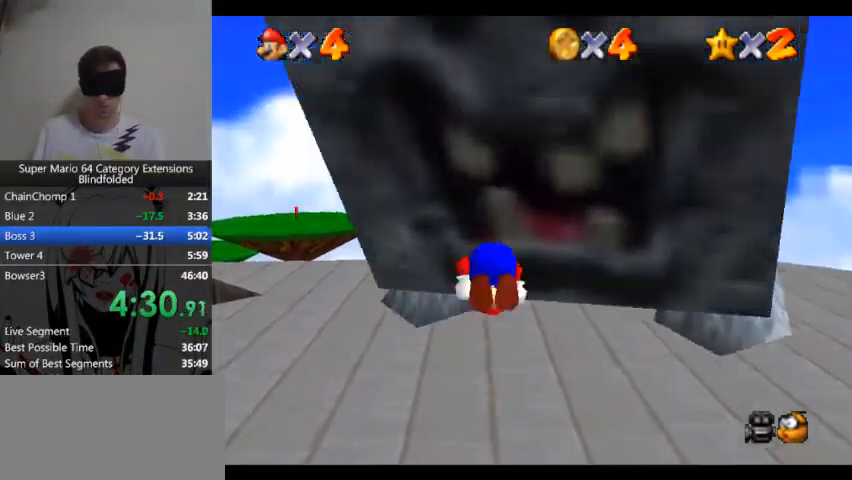
{"buttons": ["A"], "left_stick": "center", "right_stick": "center", "events": []}
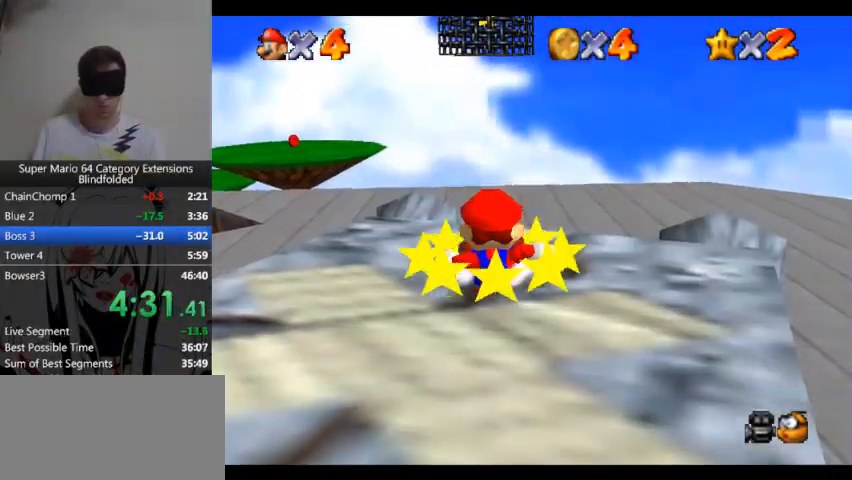
{"buttons": [], "left_stick": "center", "right_stick": "center", "events": [[267, "A", "up"]]}
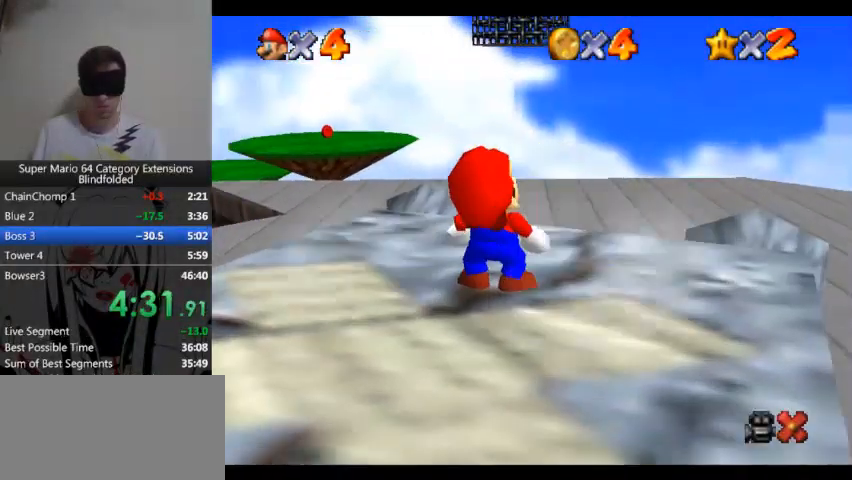
{"buttons": ["A"], "left_stick": "center", "right_stick": "center", "events": [[433, "A", "down"]]}
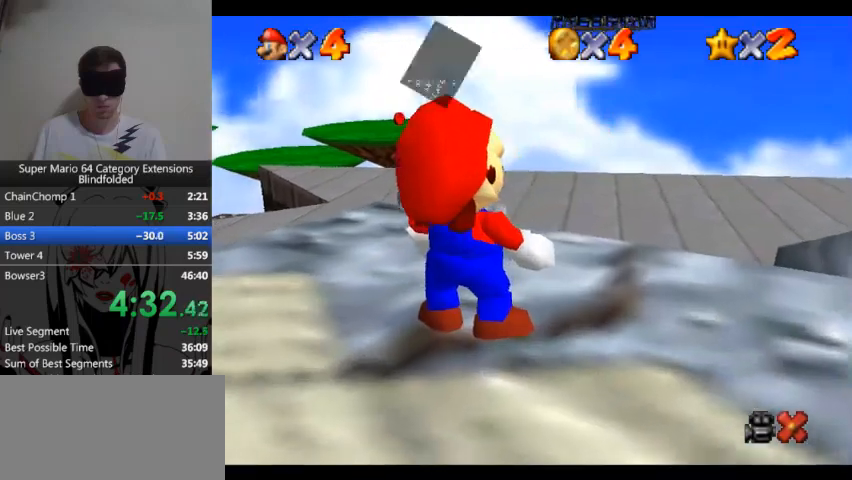
{"buttons": ["A"], "left_stick": "center", "right_stick": "center", "events": [[33, "A", "up"], [100, "A", "down"], [167, "A", "up"], [267, "A", "down"], [433, "A", "up"], [500, "A", "down"]]}
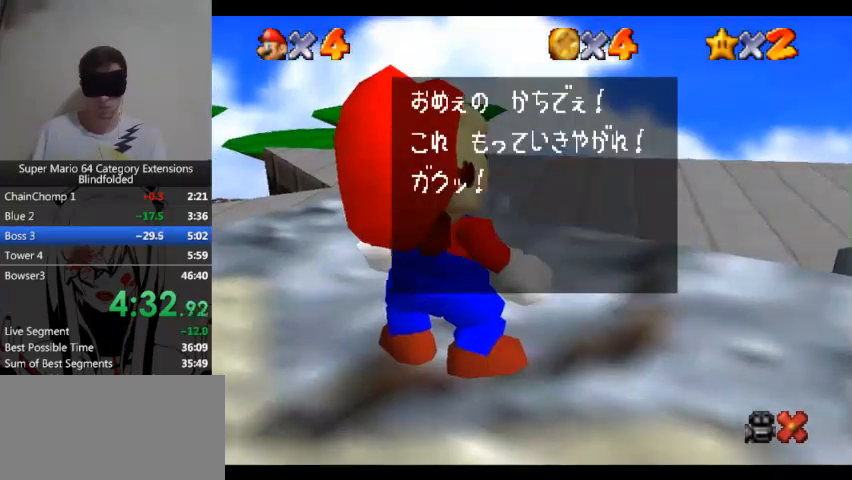
{"buttons": [], "left_stick": "center", "right_stick": "center", "events": [[100, "A", "up"], [167, "A", "down"], [233, "A", "up"], [300, "A", "down"], [400, "A", "up"]]}